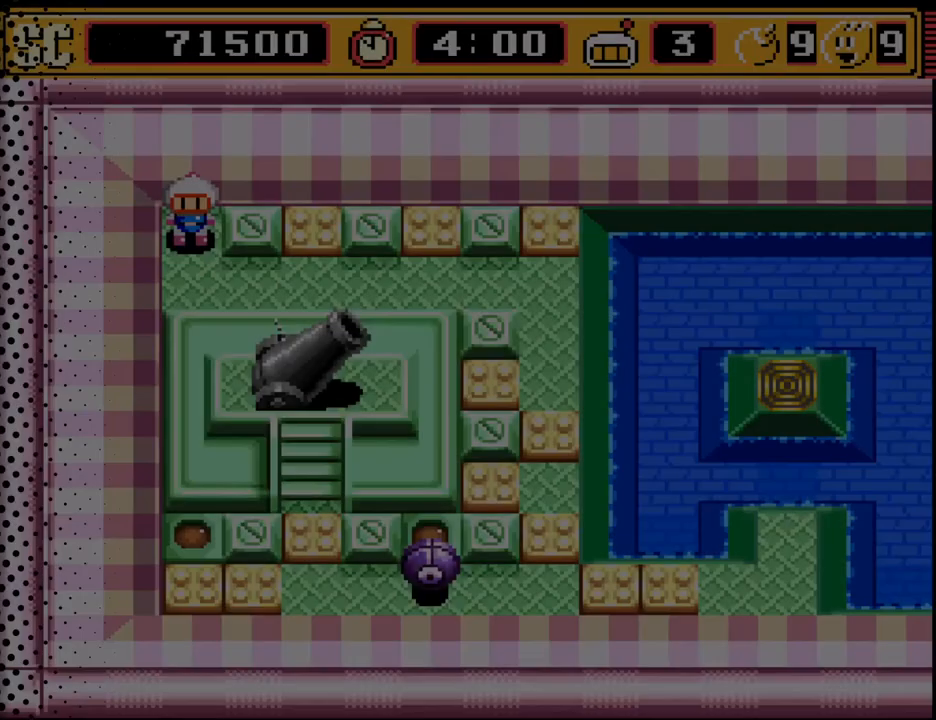
Gameplay with a controller (Nintendo layout); each line is a JSON object with the inputs held at the frame after it. "events" lists button and stick changes between this image and that frame as [ms after this image, input, new state], when the widget could be followed in between. Not read: L3 R3.
{"buttons": ["DPAD_DOWN"], "events": [[467, "DPAD_DOWN", "down"]]}
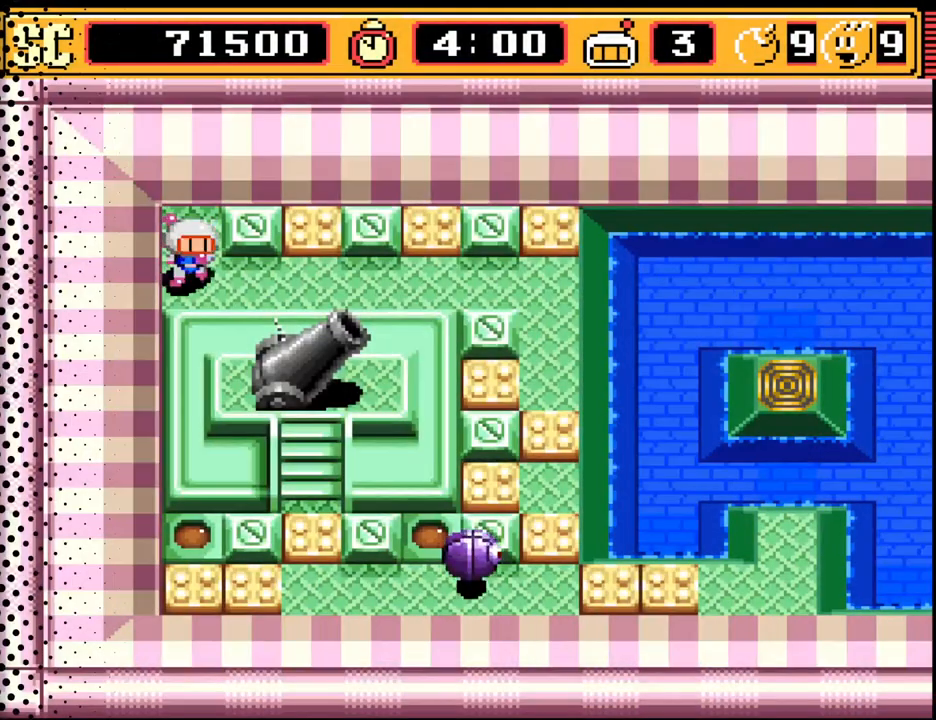
{"buttons": [], "events": [[100, "DPAD_DOWN", "up"], [233, "DPAD_RIGHT", "down"], [400, "DPAD_RIGHT", "up"]]}
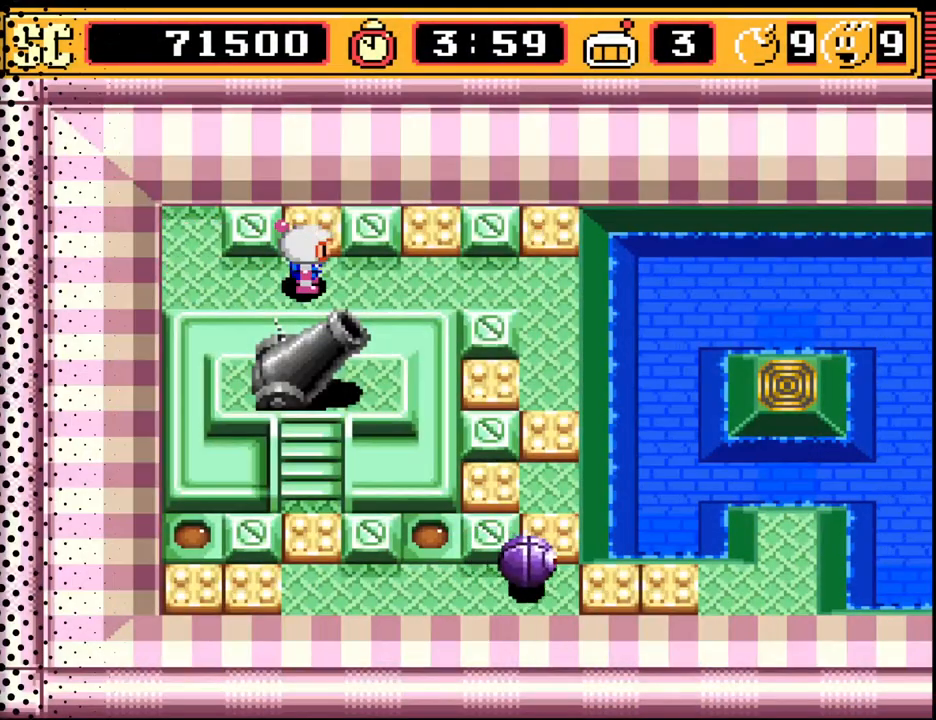
{"buttons": ["DPAD_RIGHT"], "events": [[100, "DPAD_RIGHT", "down"]]}
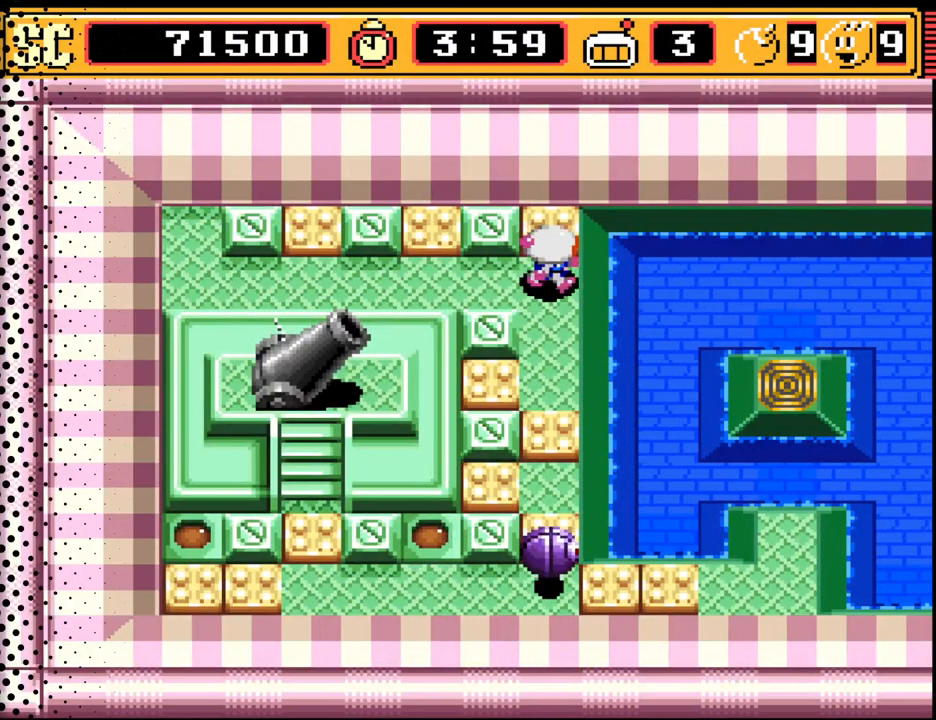
{"buttons": ["DPAD_LEFT"], "events": [[33, "DPAD_RIGHT", "up"], [233, "A", "down"], [333, "A", "up"], [433, "DPAD_LEFT", "down"]]}
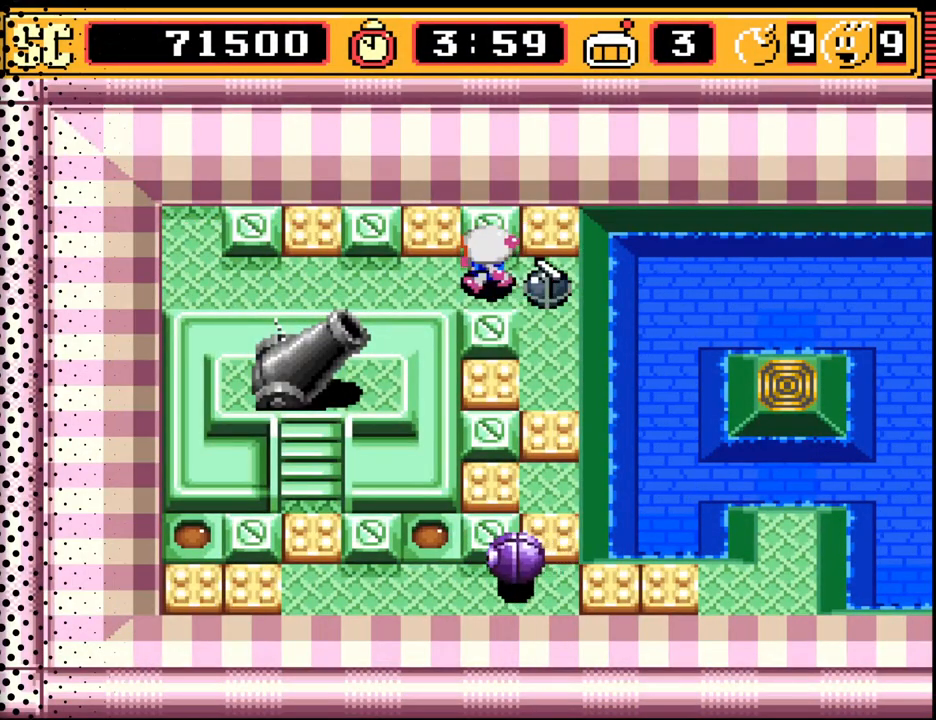
{"buttons": ["DPAD_LEFT"], "events": [[133, "DPAD_LEFT", "up"], [167, "A", "down"], [333, "A", "up"], [333, "DPAD_LEFT", "down"]]}
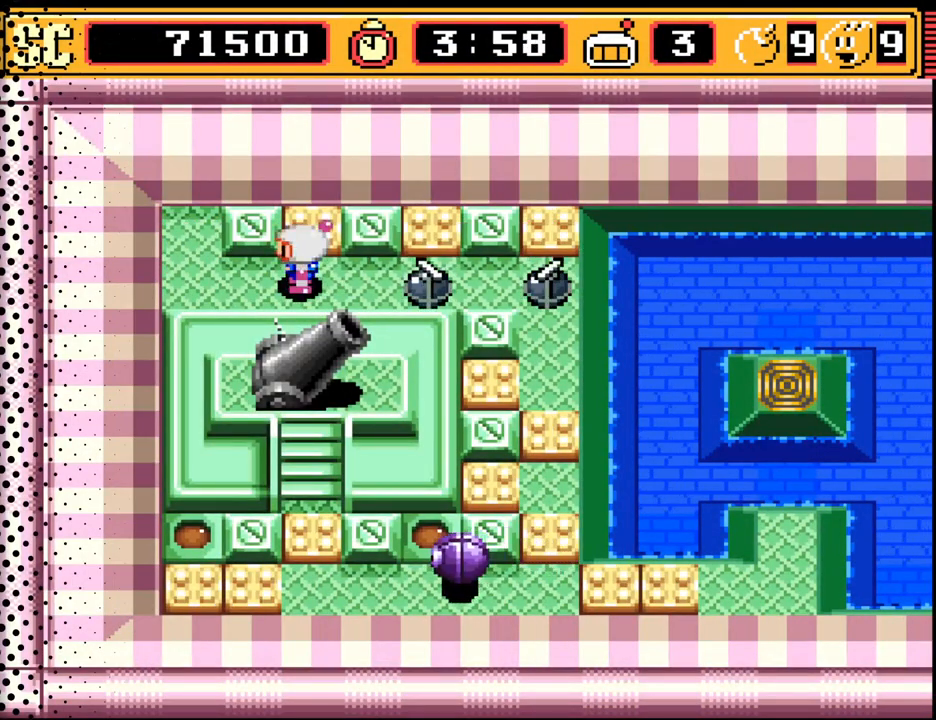
{"buttons": ["DPAD_UP"], "events": [[67, "A", "down"], [167, "A", "up"], [167, "DPAD_UP", "down"], [267, "DPAD_LEFT", "up"]]}
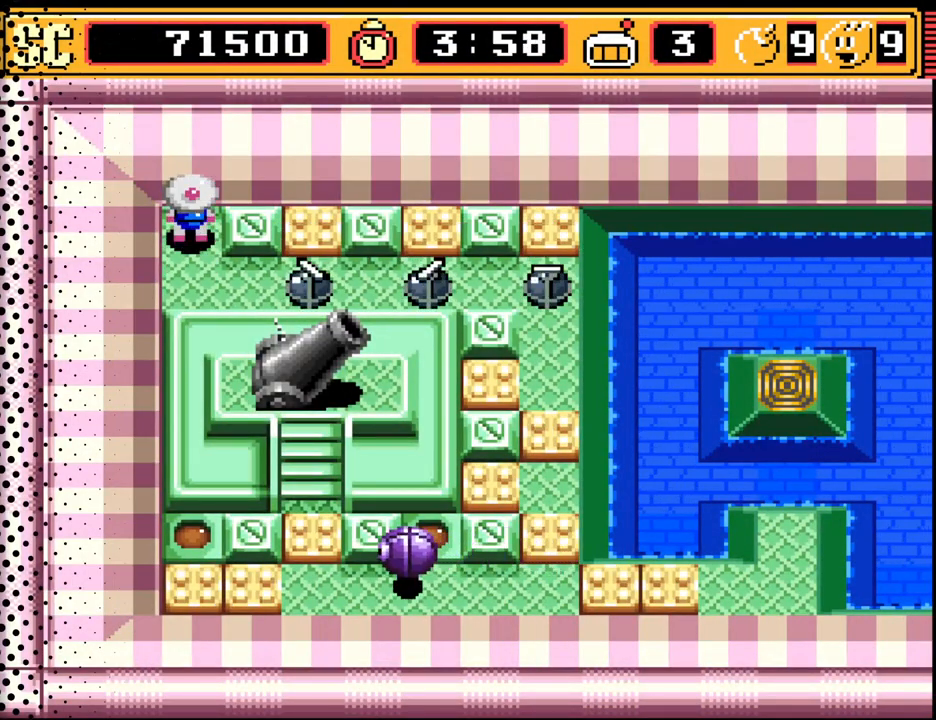
{"buttons": [], "events": [[33, "DPAD_UP", "up"], [167, "B", "down"], [333, "B", "up"]]}
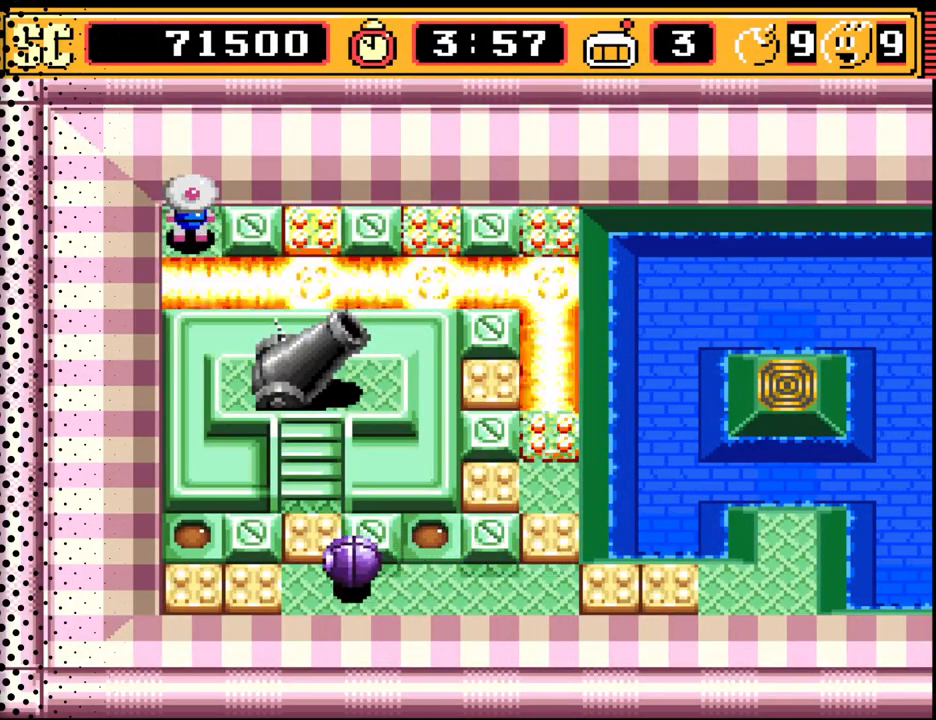
{"buttons": [], "events": []}
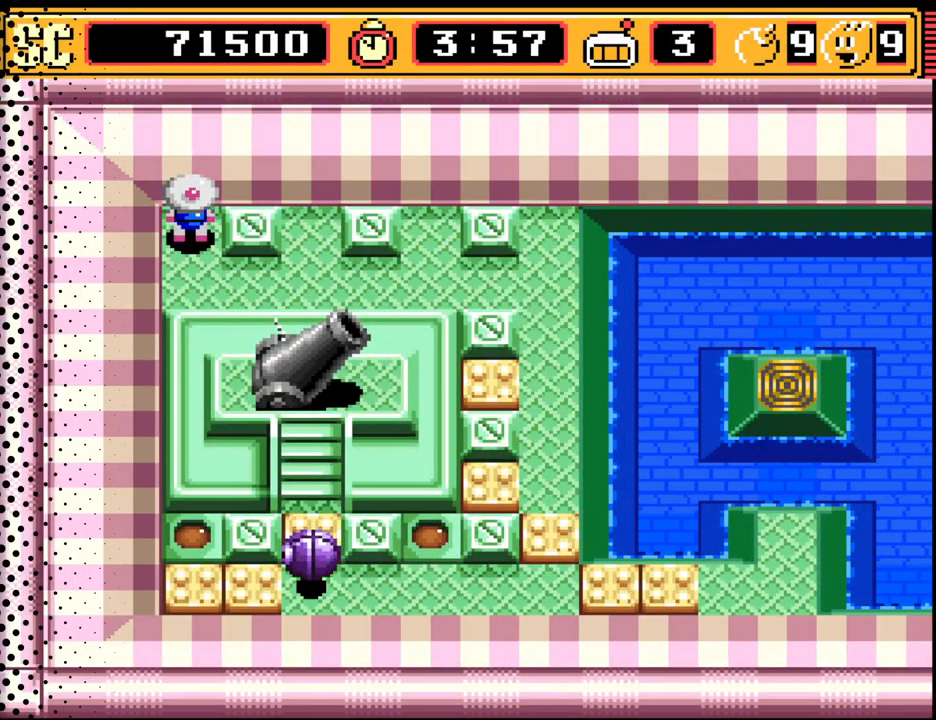
{"buttons": ["DPAD_RIGHT"], "events": [[67, "DPAD_DOWN", "down"], [200, "DPAD_DOWN", "up"], [200, "DPAD_RIGHT", "down"]]}
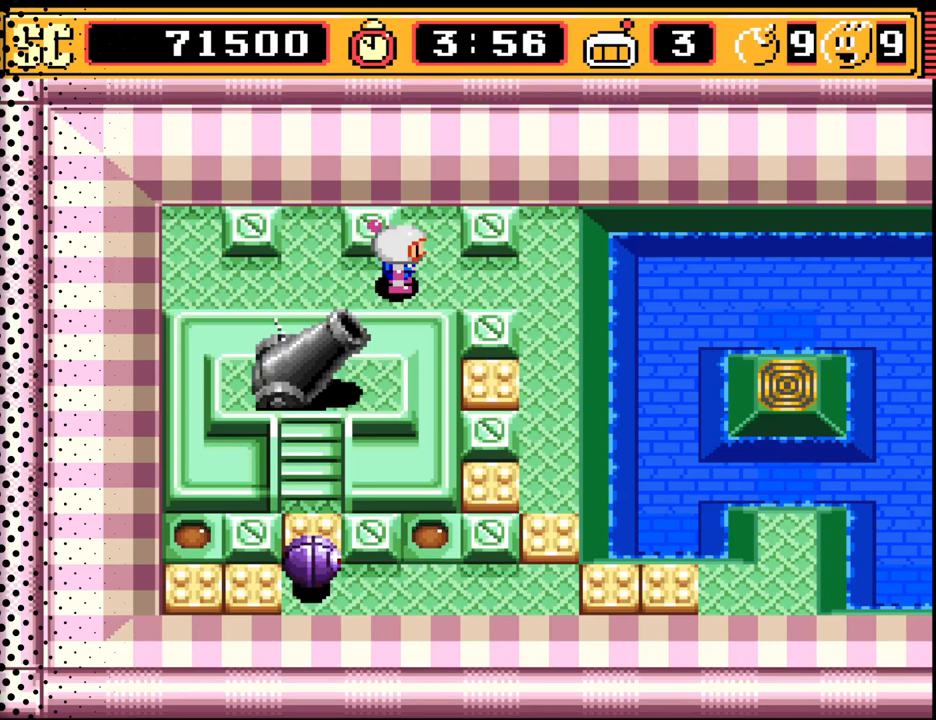
{"buttons": [], "events": [[33, "DPAD_RIGHT", "up"]]}
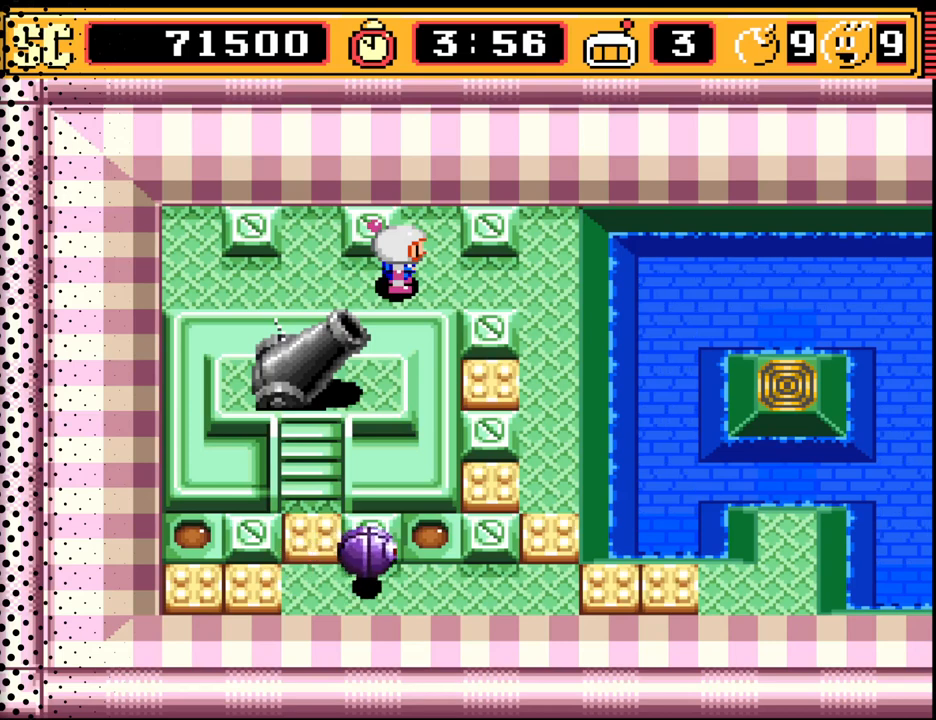
{"buttons": ["DPAD_DOWN"], "events": [[433, "DPAD_DOWN", "down"]]}
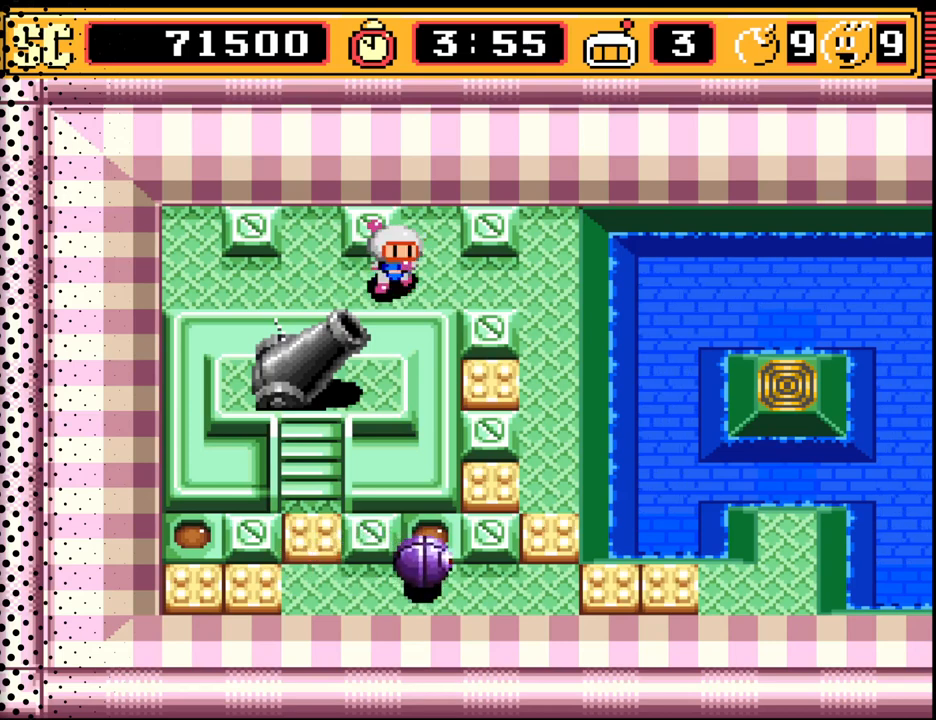
{"buttons": ["DPAD_DOWN"], "events": [[33, "DPAD_DOWN", "up"], [200, "DPAD_RIGHT", "down"], [233, "DPAD_RIGHT", "up"], [400, "DPAD_DOWN", "down"]]}
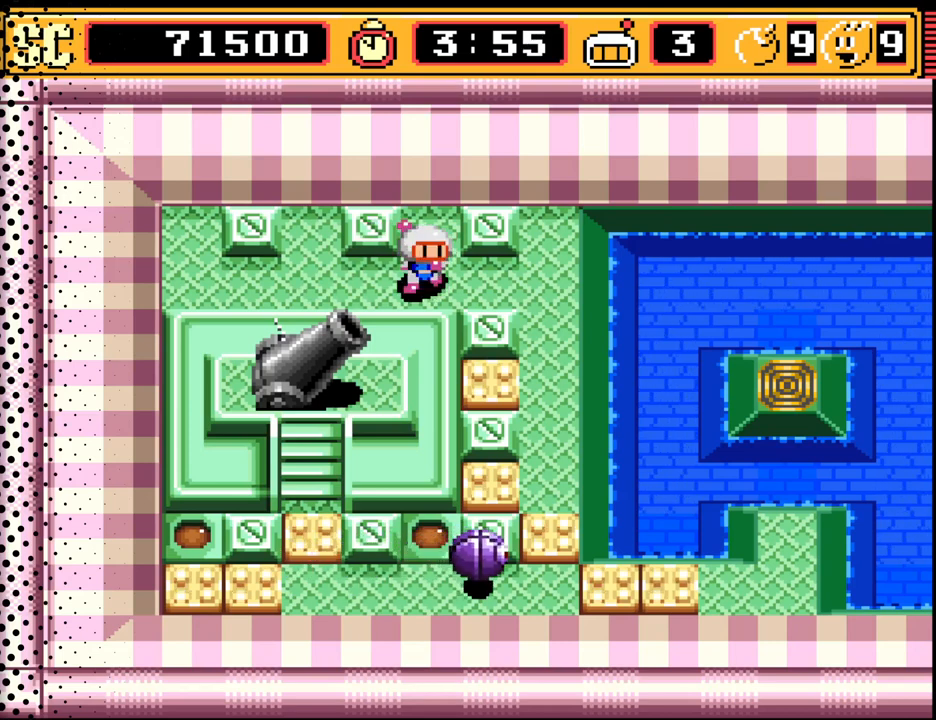
{"buttons": ["A"], "events": [[67, "DPAD_DOWN", "up"], [467, "A", "down"]]}
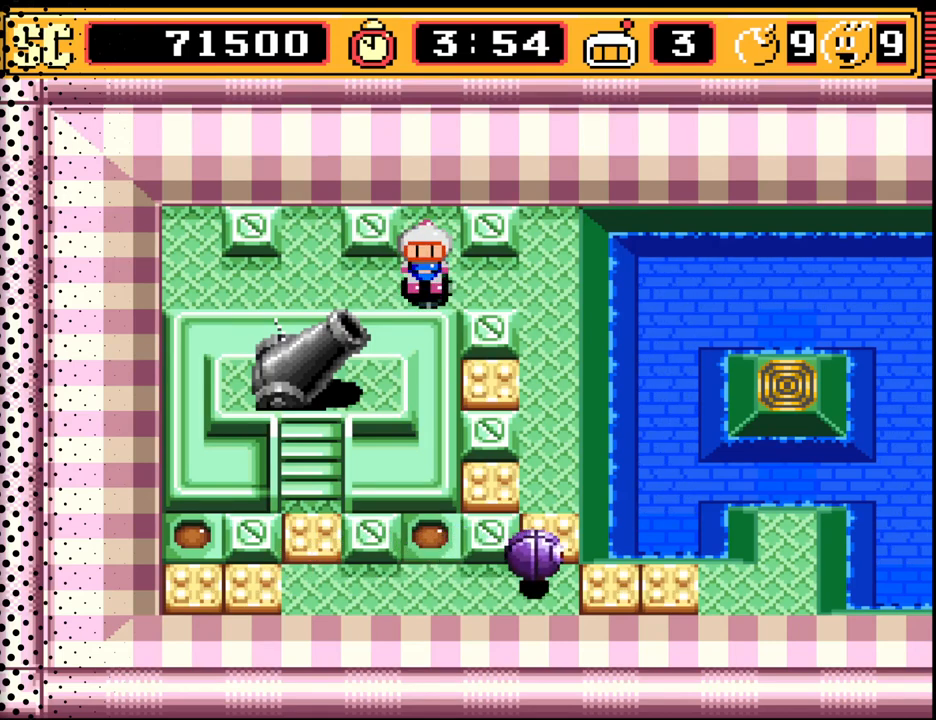
{"buttons": [], "events": [[100, "A", "up"], [200, "A", "down"], [333, "A", "up"]]}
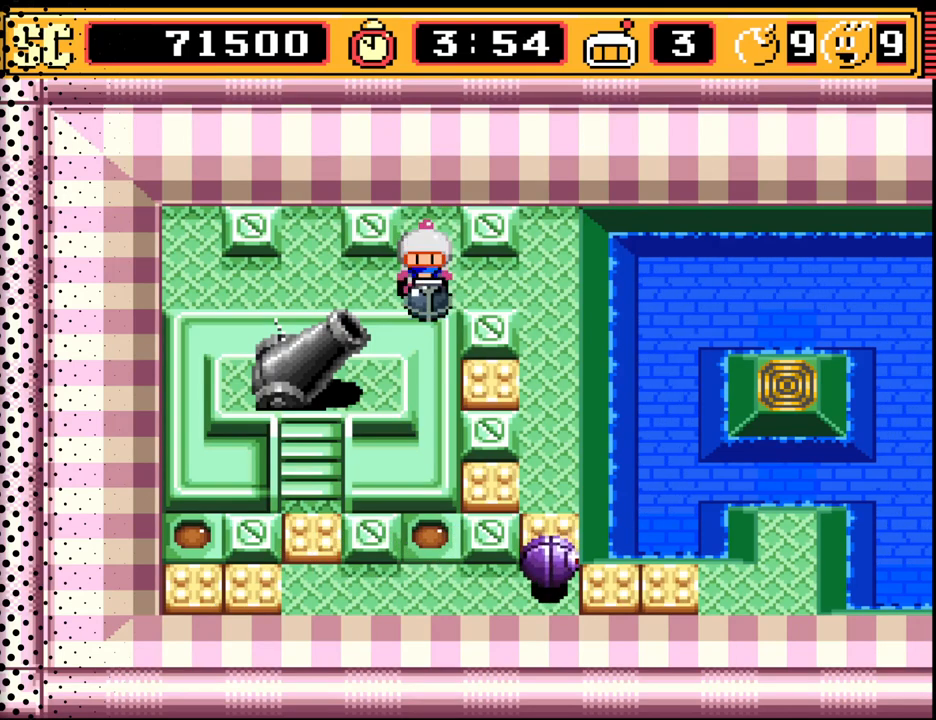
{"buttons": [], "events": []}
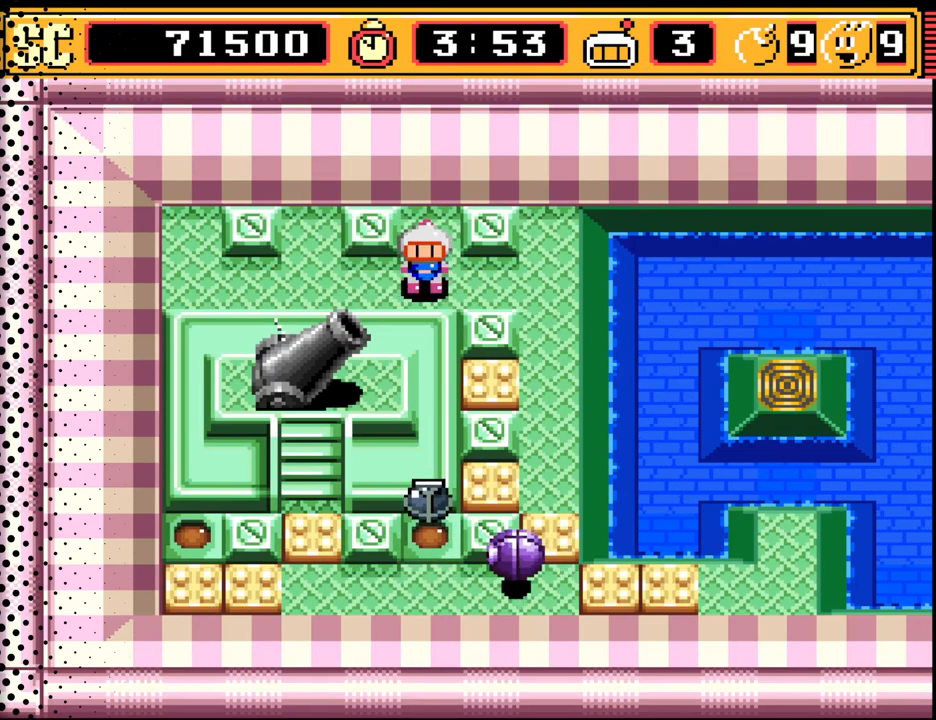
{"buttons": [], "events": []}
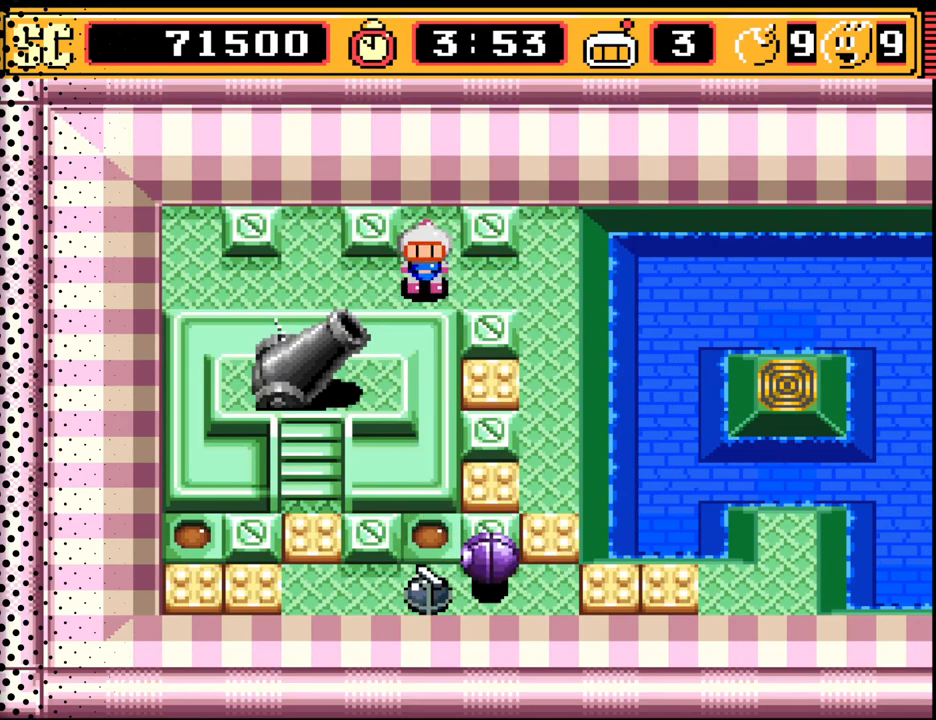
{"buttons": [], "events": []}
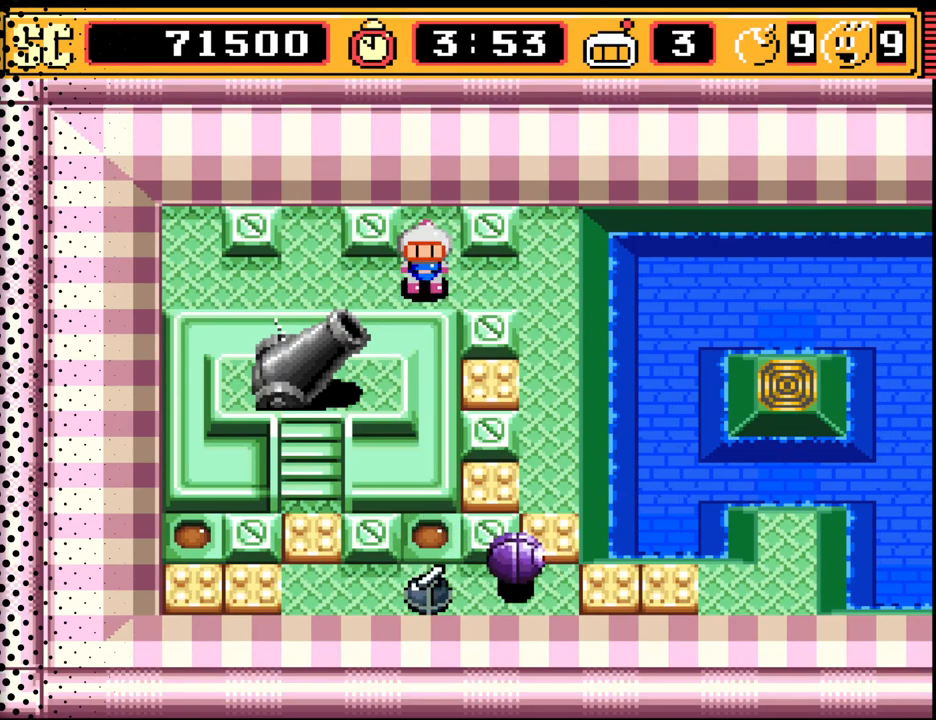
{"buttons": [], "events": []}
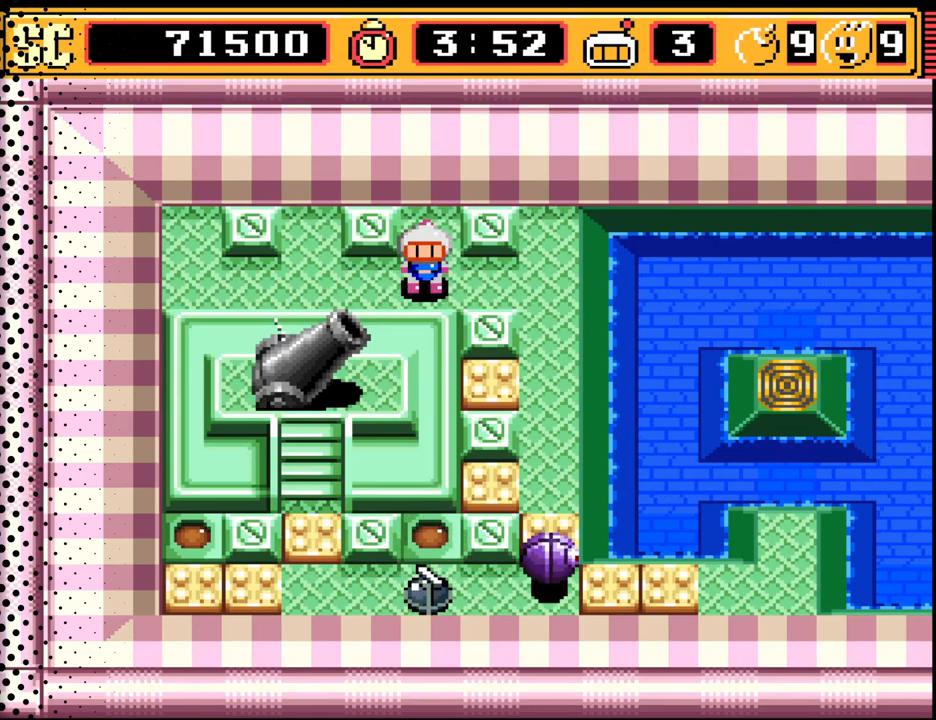
{"buttons": [], "events": []}
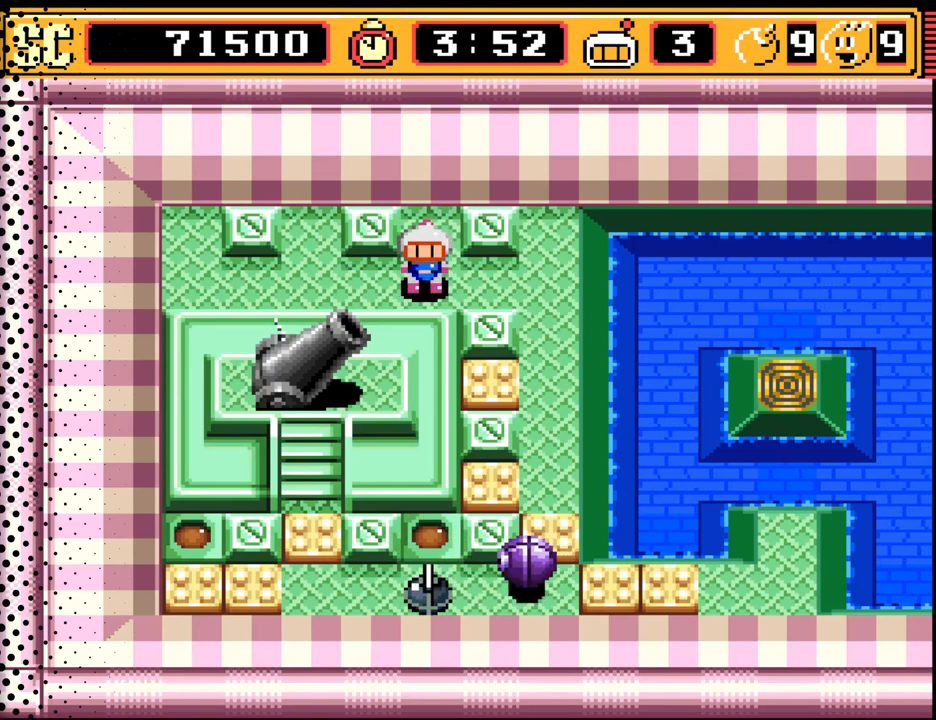
{"buttons": [], "events": []}
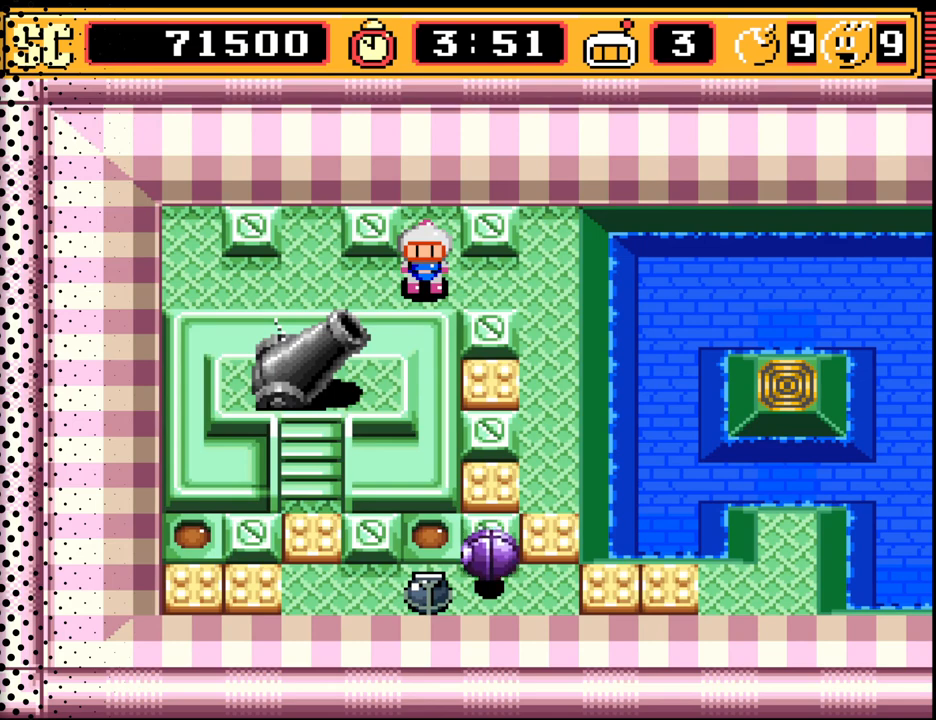
{"buttons": [], "events": []}
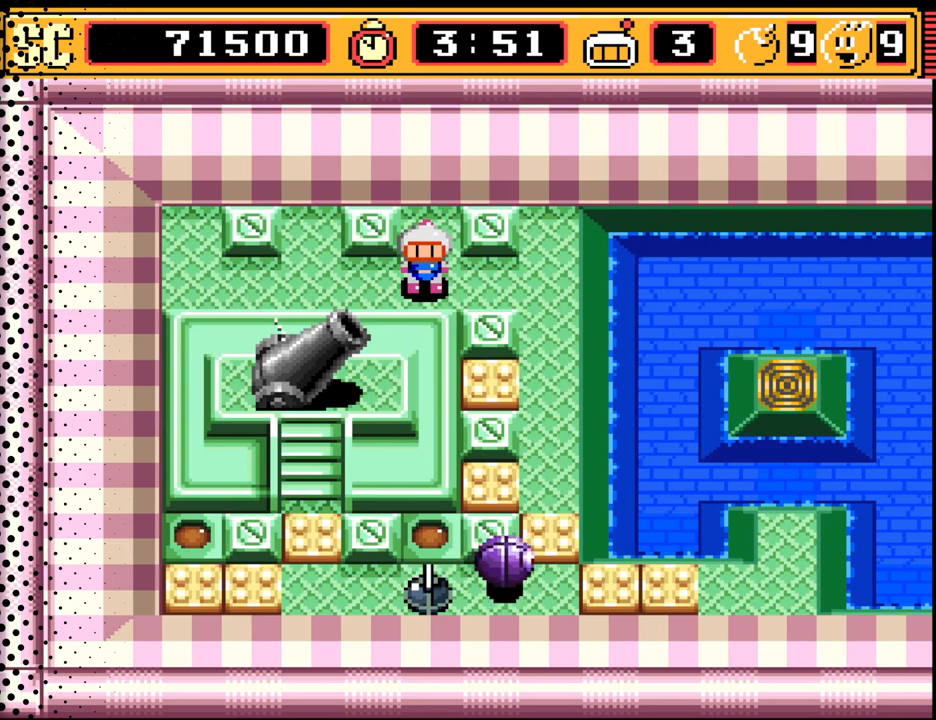
{"buttons": [], "events": [[233, "B", "down"], [367, "B", "up"]]}
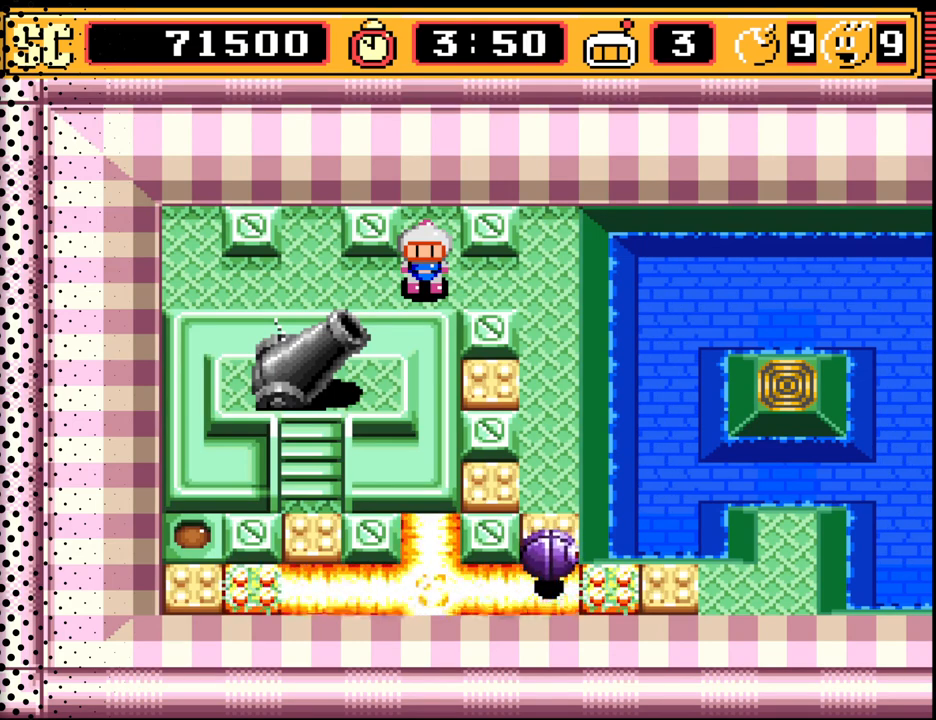
{"buttons": [], "events": []}
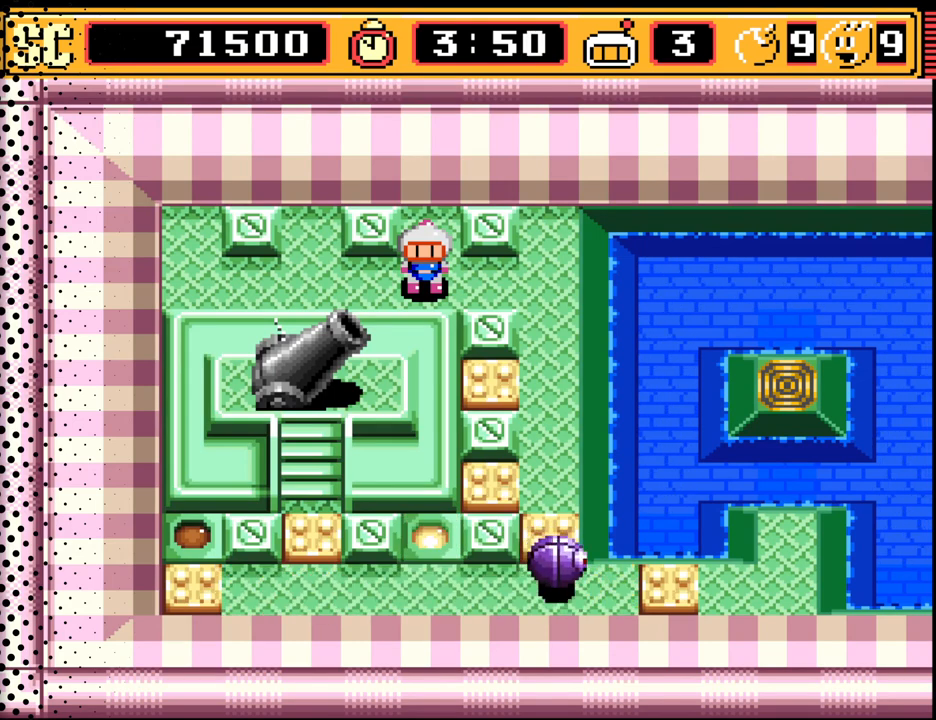
{"buttons": [], "events": []}
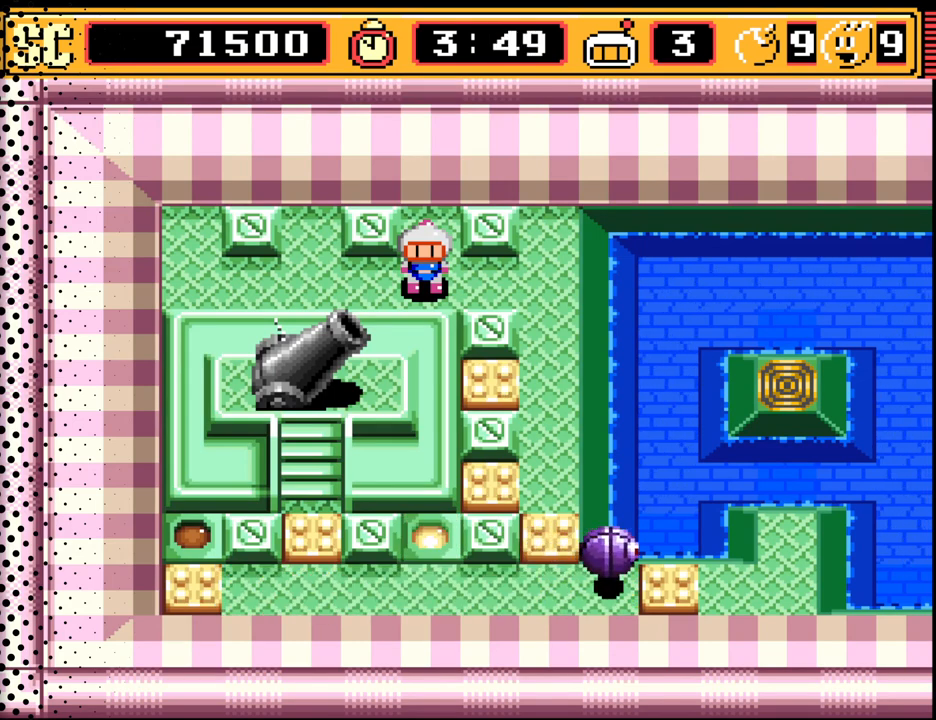
{"buttons": ["DPAD_DOWN"], "events": [[233, "DPAD_RIGHT", "down"], [367, "DPAD_RIGHT", "up"], [400, "DPAD_RIGHT", "down"], [433, "DPAD_DOWN", "down"], [433, "DPAD_RIGHT", "up"]]}
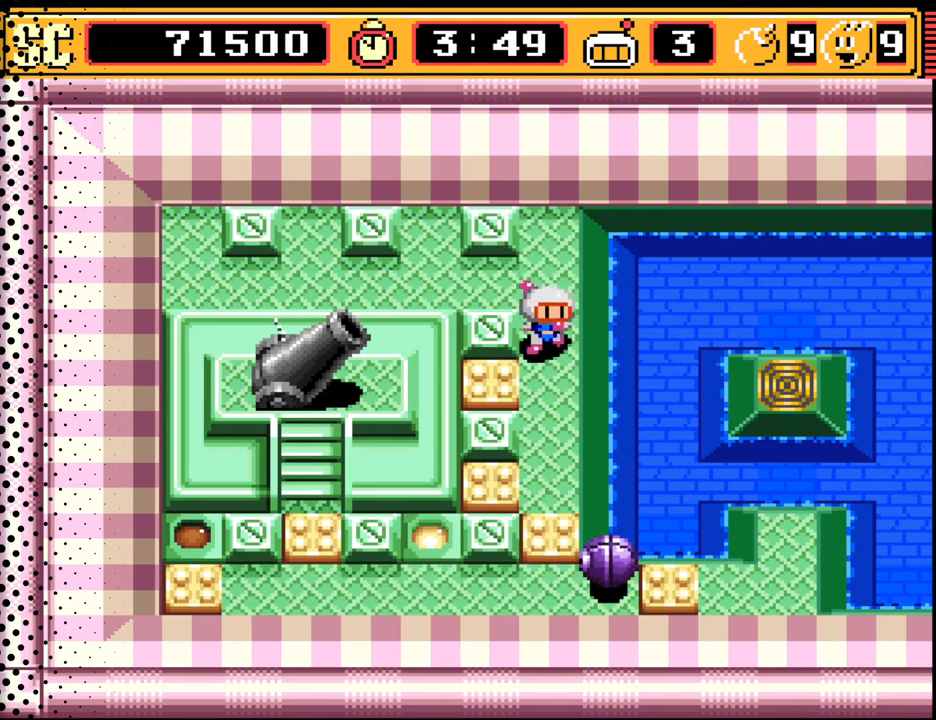
{"buttons": [], "events": [[333, "DPAD_DOWN", "up"]]}